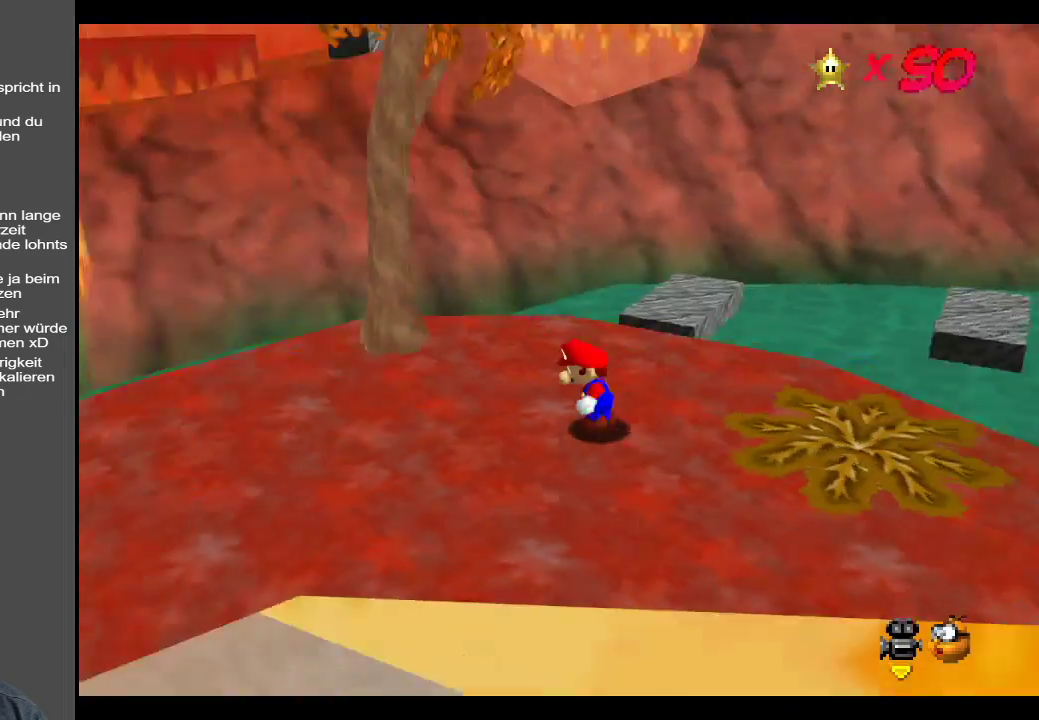
Gameplay with a controller (Xbox layout); each line is a JSON object with the inputs held at the frame after it. "events" lists button and stick changes between this image and that frame as [ms after this image, input, new state], when the widget could be followed in between. Not read: L3 R3.
{"buttons": [], "left_stick": "up-left", "right_stick": "center", "events": [[83, "B", "up"], [183, "B", "down"], [300, "B", "up"], [350, "left_stick", "up-left"]]}
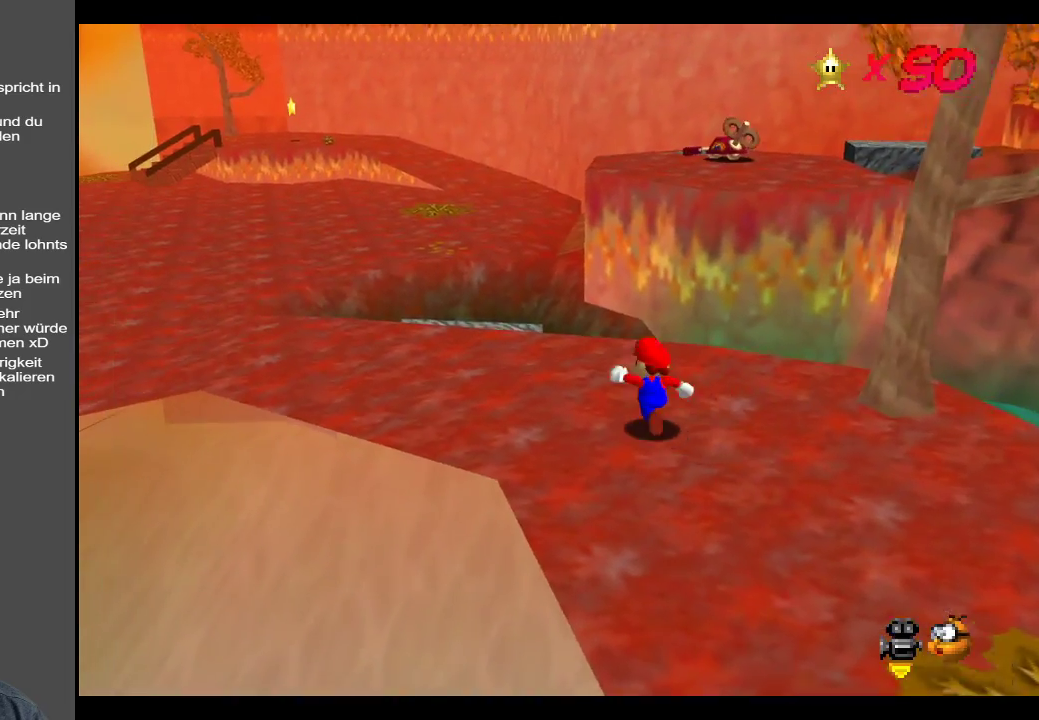
{"buttons": [], "left_stick": "up-left", "right_stick": "center", "events": []}
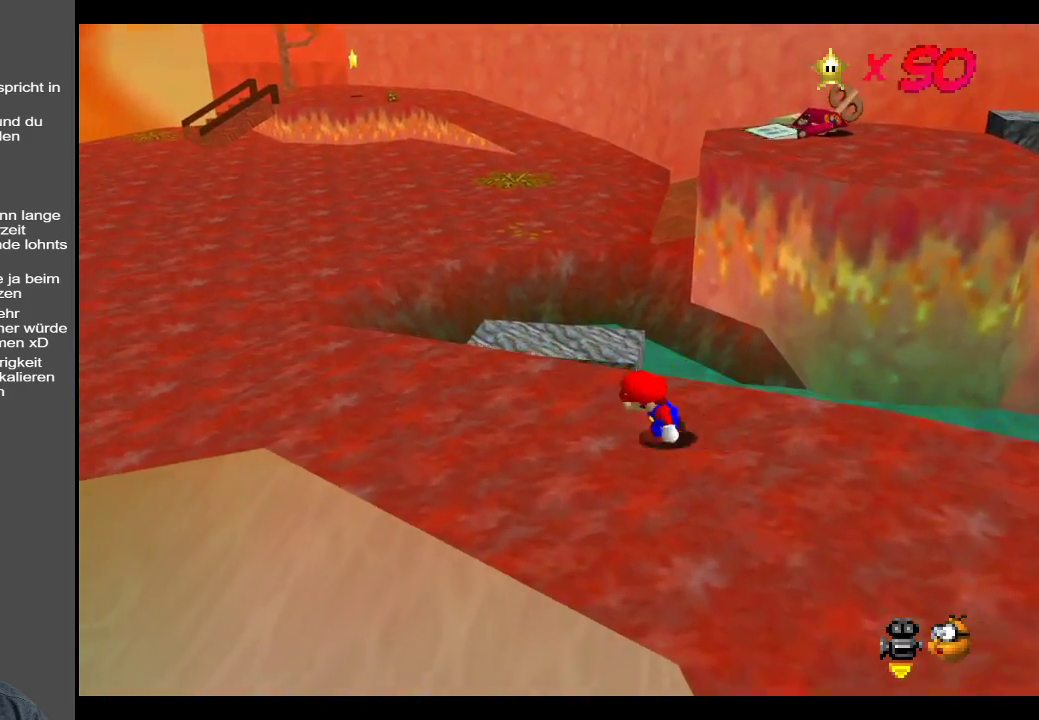
{"buttons": [], "left_stick": "up-left", "right_stick": "center", "events": []}
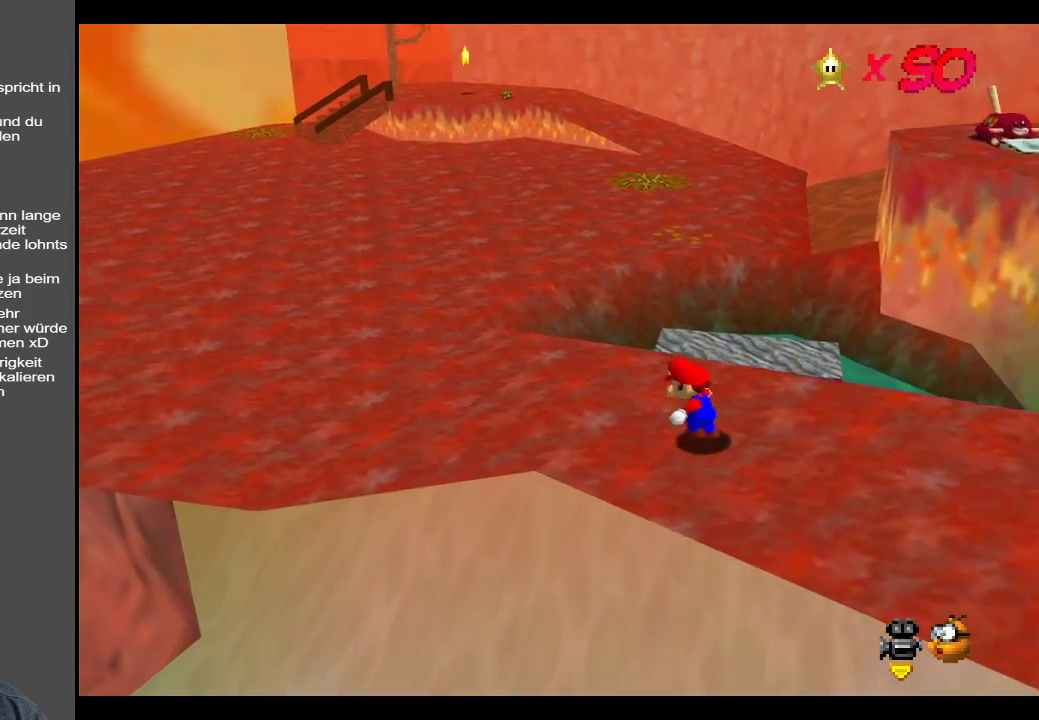
{"buttons": [], "left_stick": "left", "right_stick": "center", "events": [[333, "Y", "down"], [417, "left_stick", "left"], [433, "Y", "up"]]}
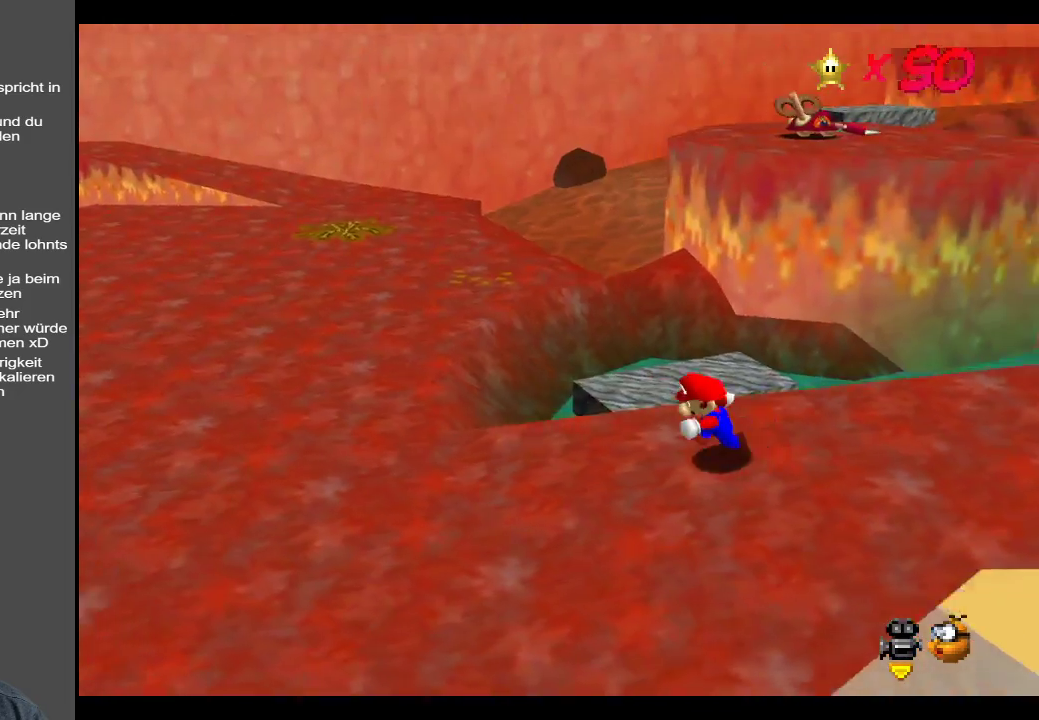
{"buttons": [], "left_stick": "down-left", "right_stick": "center", "events": [[50, "Y", "down"], [133, "Y", "up"], [300, "Y", "down"], [300, "left_stick", "down-left"], [383, "Y", "up"]]}
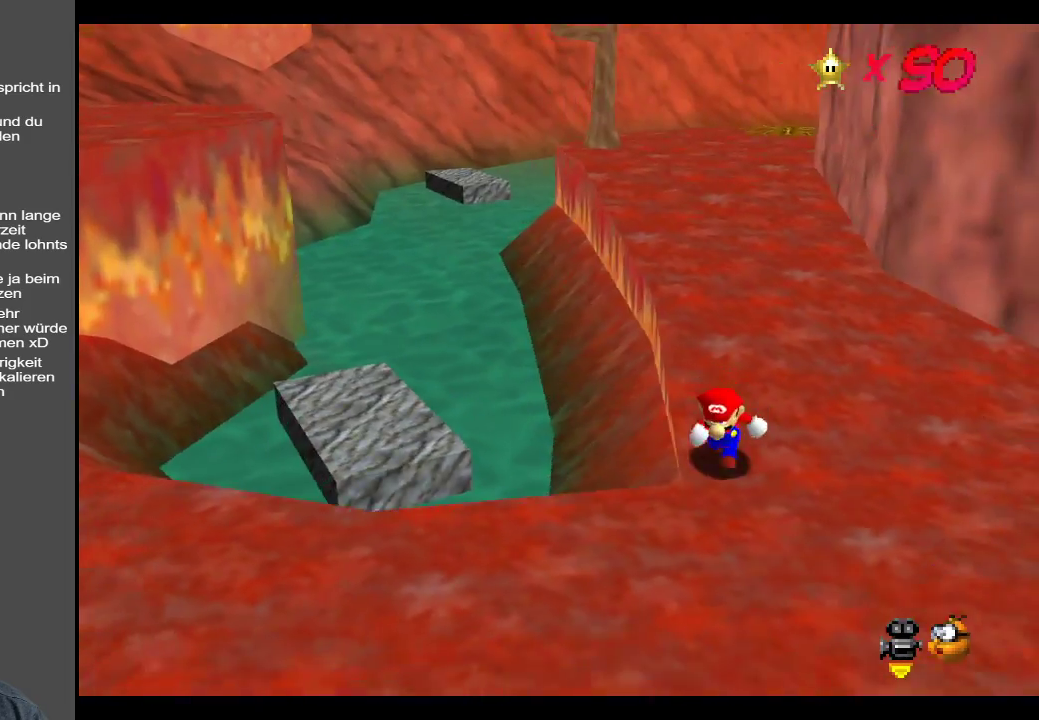
{"buttons": [], "left_stick": "down-left", "right_stick": "center", "events": []}
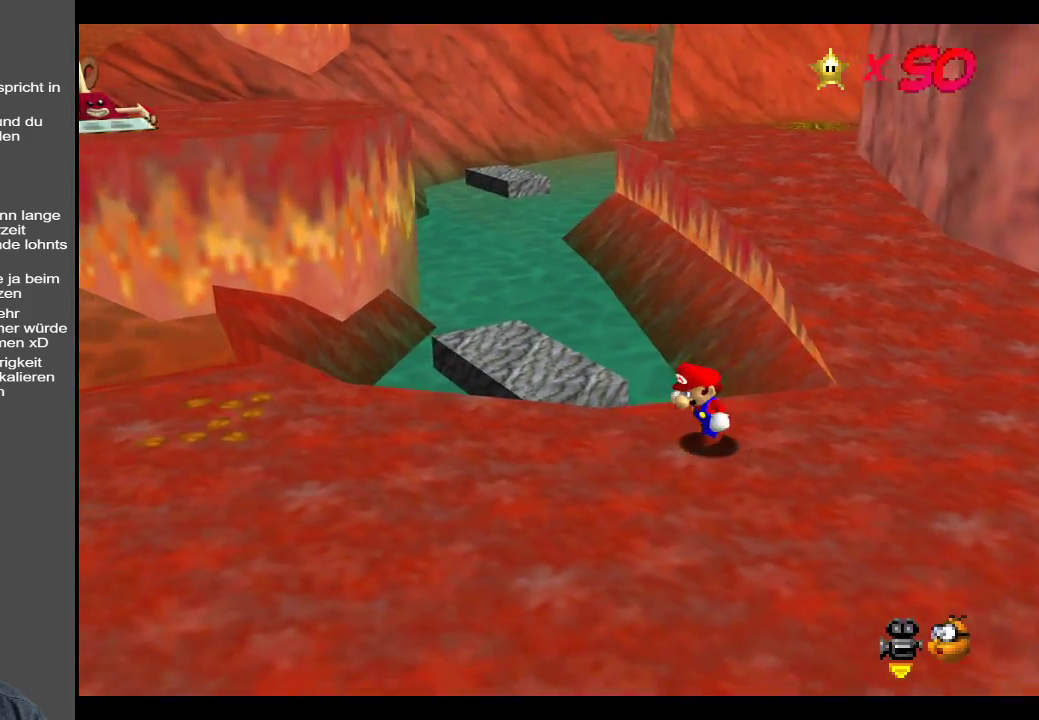
{"buttons": [], "left_stick": "up-left", "right_stick": "center", "events": [[217, "left_stick", "center"], [400, "left_stick", "up-left"]]}
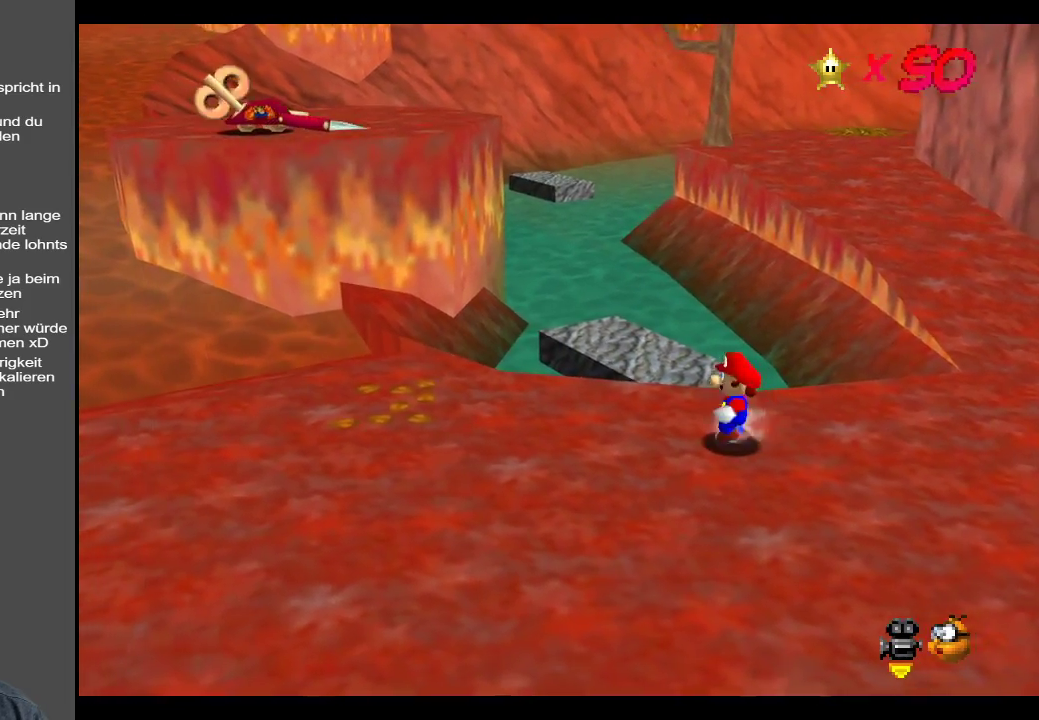
{"buttons": ["A"], "left_stick": "up-left", "right_stick": "center", "events": [[483, "A", "down"]]}
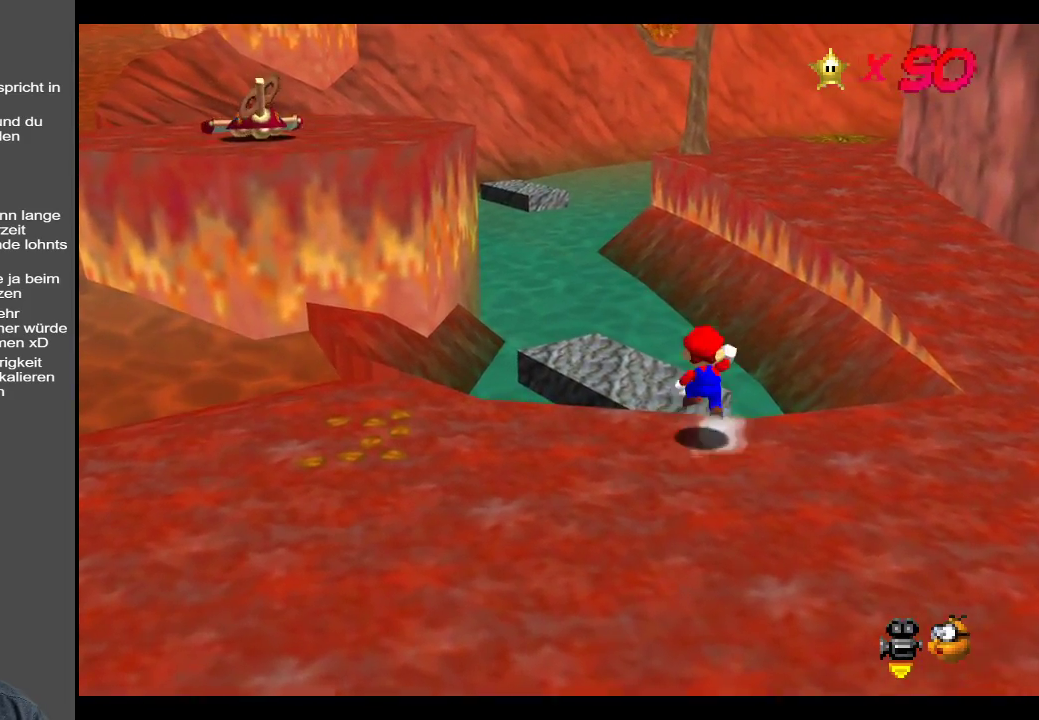
{"buttons": ["B"], "left_stick": "up", "right_stick": "center", "events": [[150, "A", "up"], [317, "left_stick", "up"], [383, "B", "down"]]}
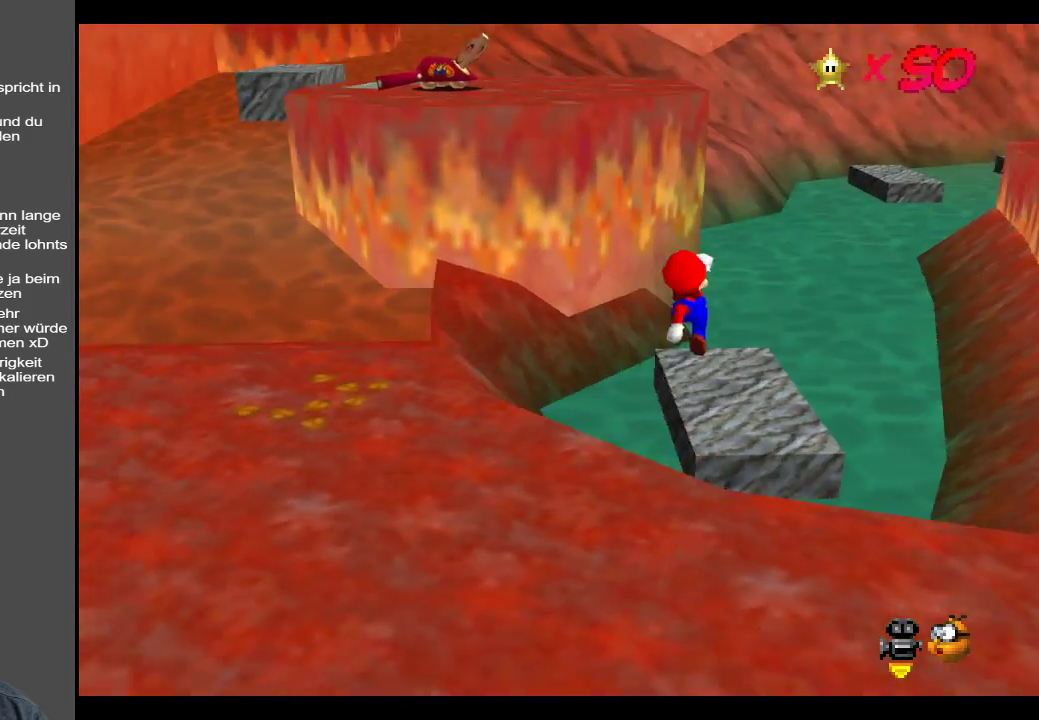
{"buttons": [], "left_stick": "up-right", "right_stick": "center", "events": [[17, "left_stick", "center"], [33, "B", "up"], [317, "left_stick", "up-right"]]}
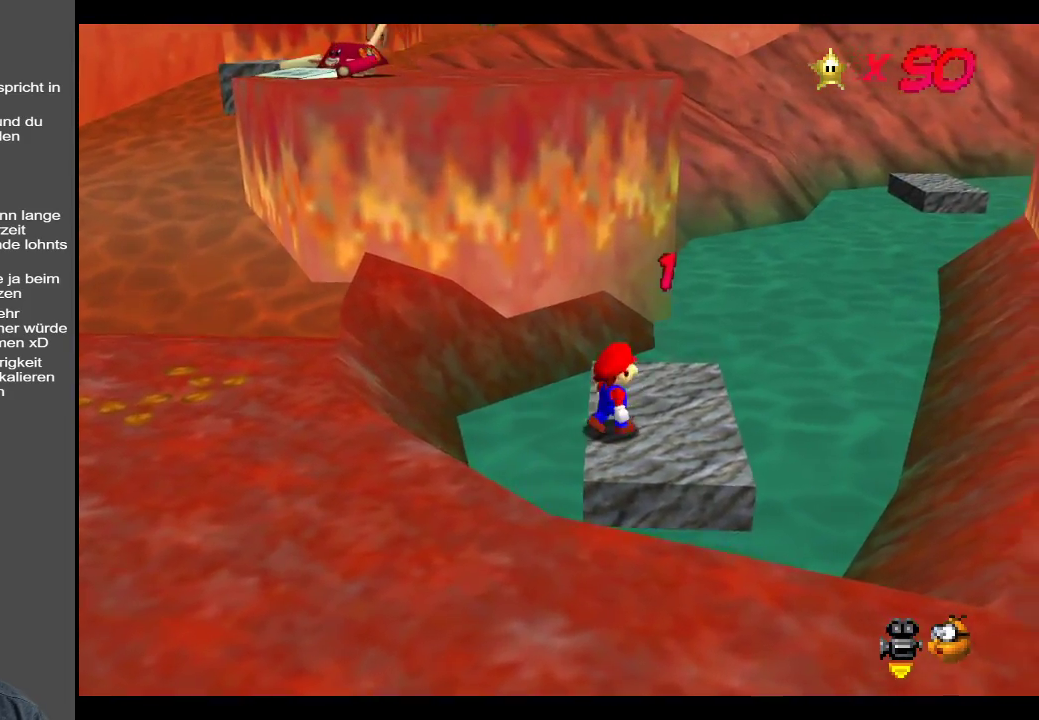
{"buttons": [], "left_stick": "right", "right_stick": "center", "events": [[267, "left_stick", "center"], [467, "left_stick", "right"]]}
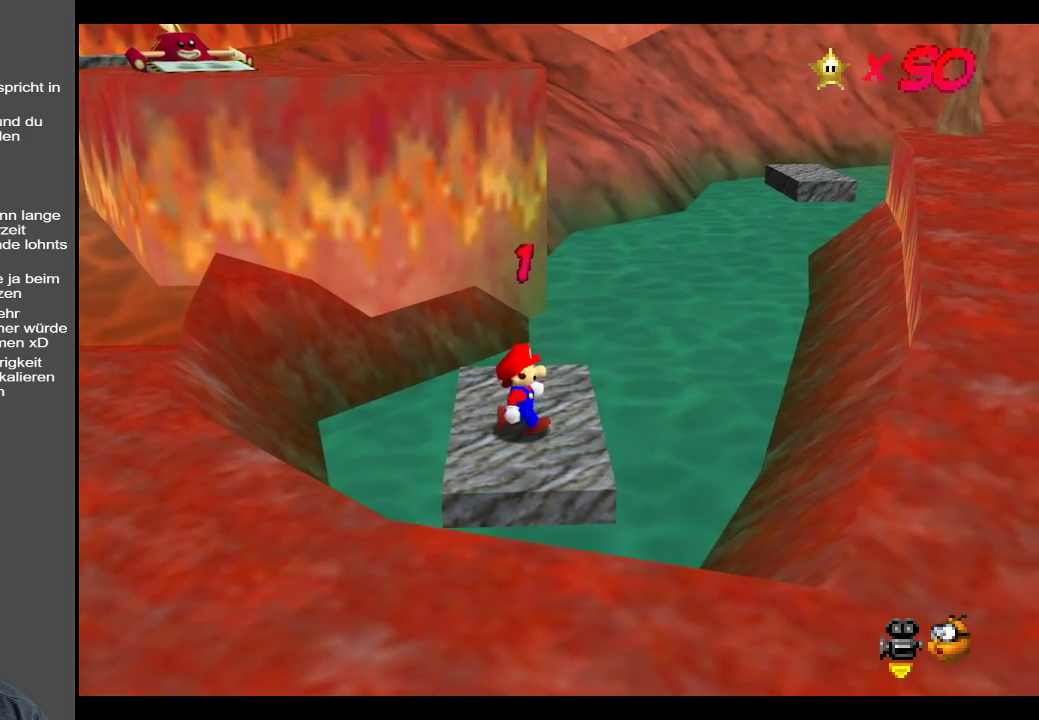
{"buttons": ["A"], "left_stick": "down-right", "right_stick": "center", "events": [[83, "left_stick", "down-right"], [400, "A", "down"]]}
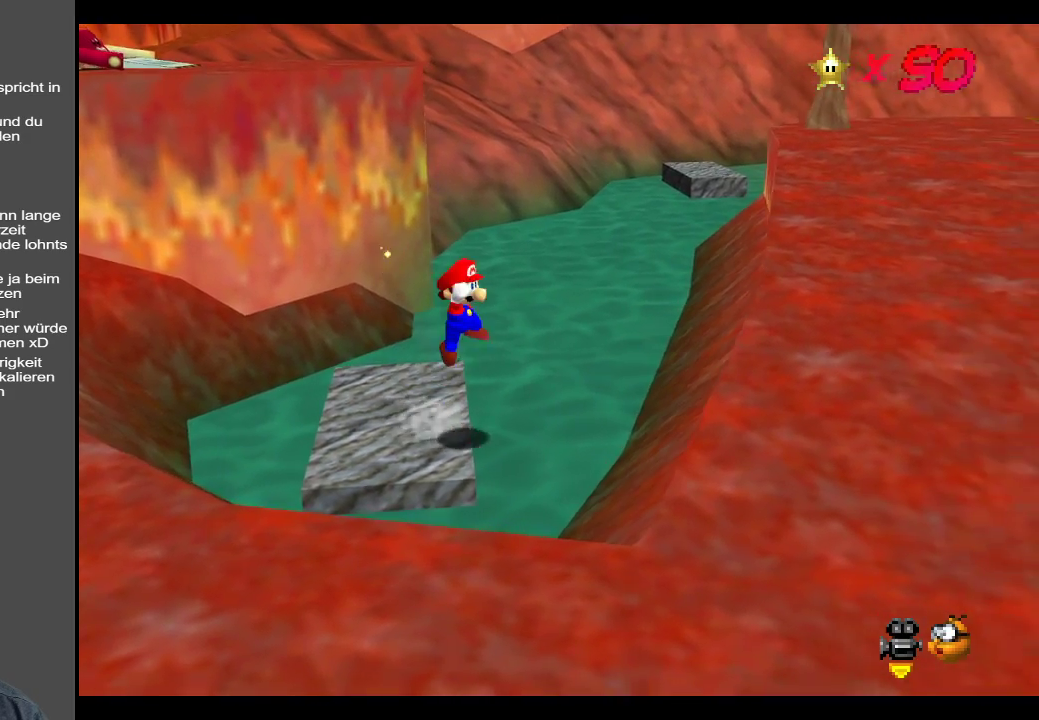
{"buttons": ["A"], "left_stick": "down-right", "right_stick": "center", "events": [[317, "X", "down"], [483, "X", "up"]]}
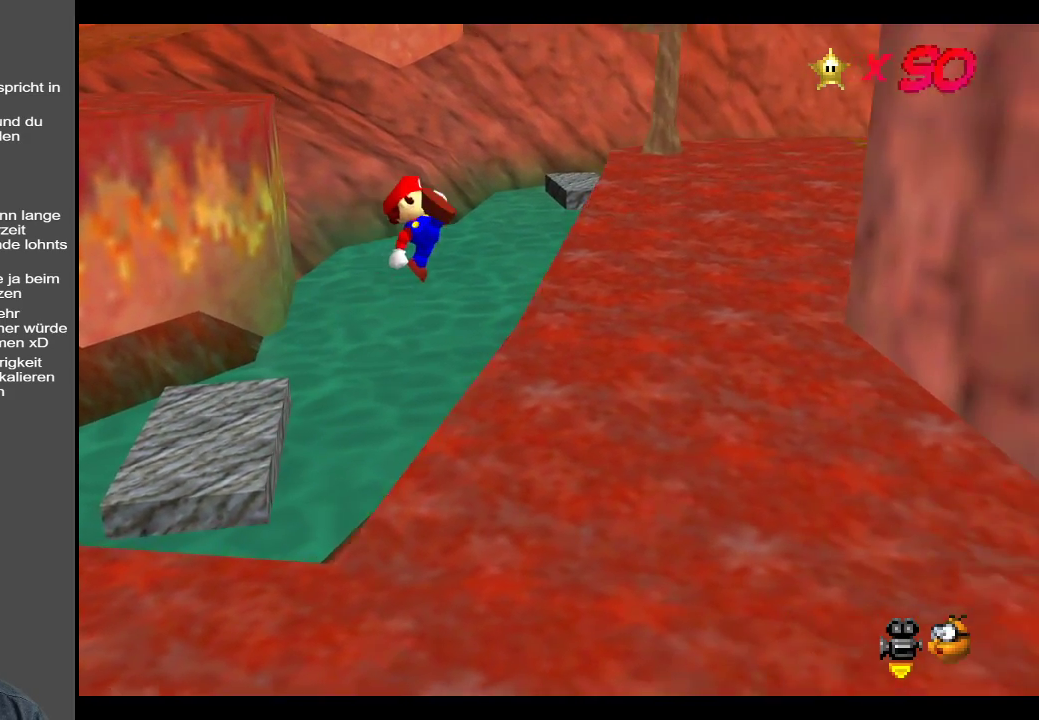
{"buttons": [], "left_stick": "up", "right_stick": "center", "events": [[67, "A", "up"], [67, "left_stick", "center"], [150, "left_stick", "up"], [383, "Y", "down"], [500, "Y", "up"]]}
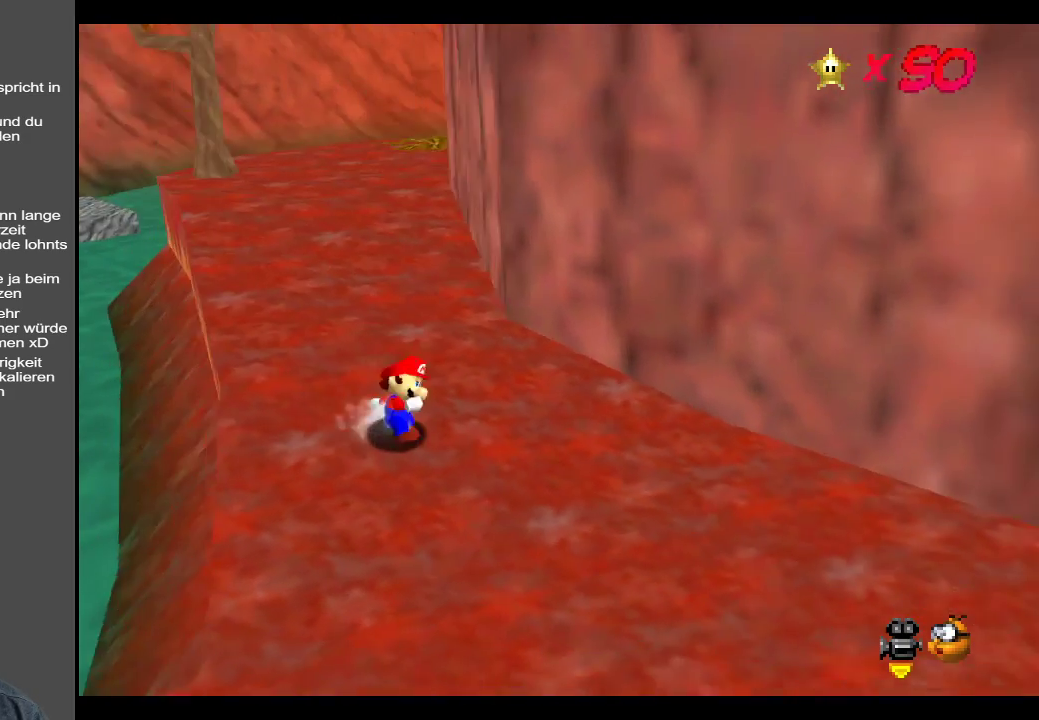
{"buttons": [], "left_stick": "up-left", "right_stick": "center", "events": [[117, "left_stick", "up-left"]]}
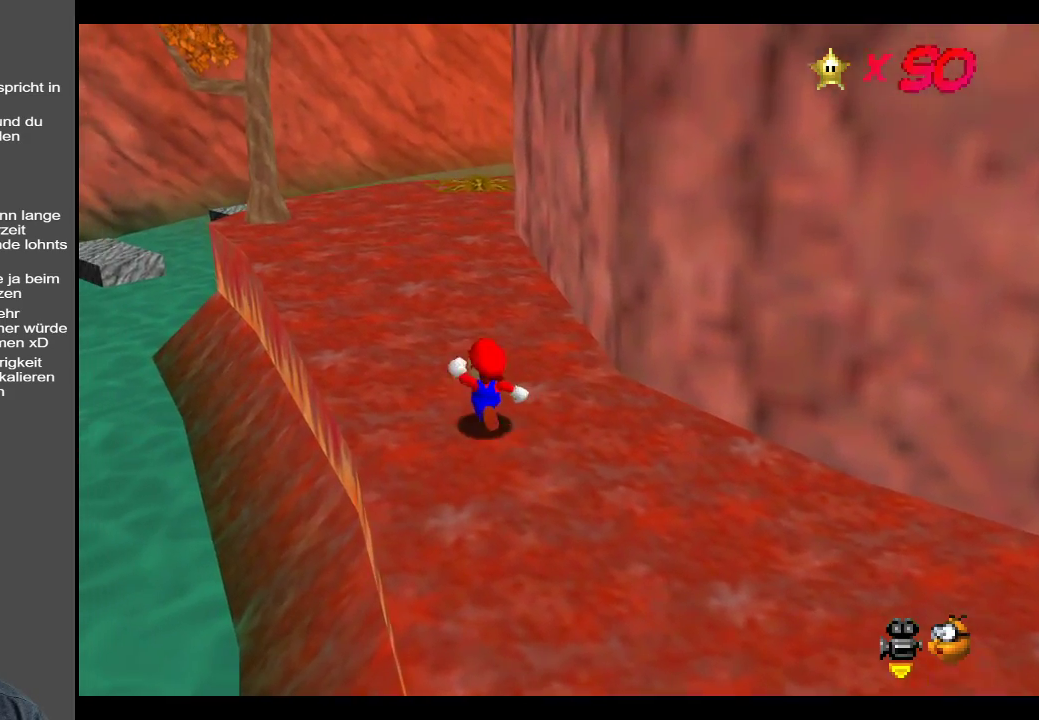
{"buttons": [], "left_stick": "up-left", "right_stick": "center", "events": []}
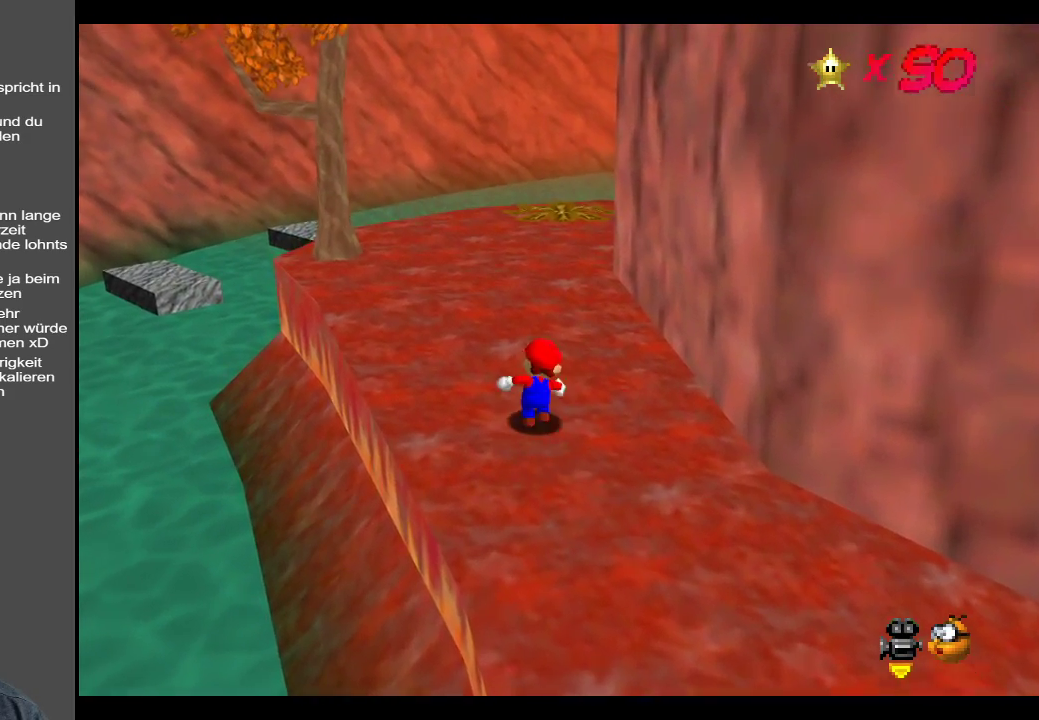
{"buttons": [], "left_stick": "up", "right_stick": "center", "events": [[17, "left_stick", "up"]]}
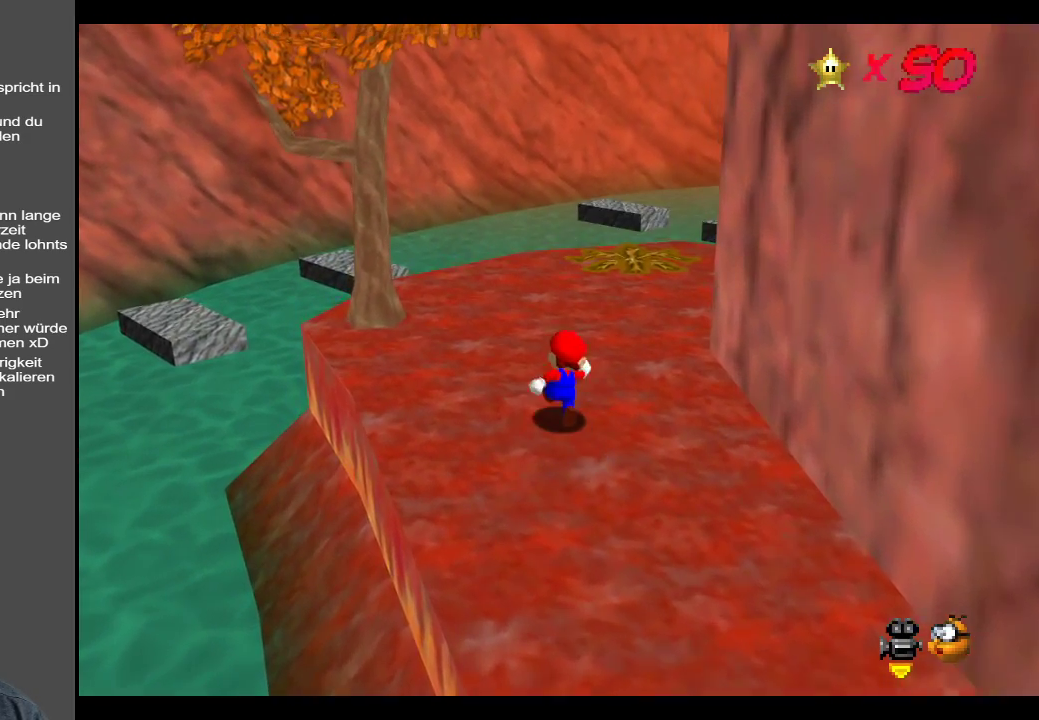
{"buttons": [], "left_stick": "center", "right_stick": "center", "events": [[200, "left_stick", "up-left"], [367, "left_stick", "center"]]}
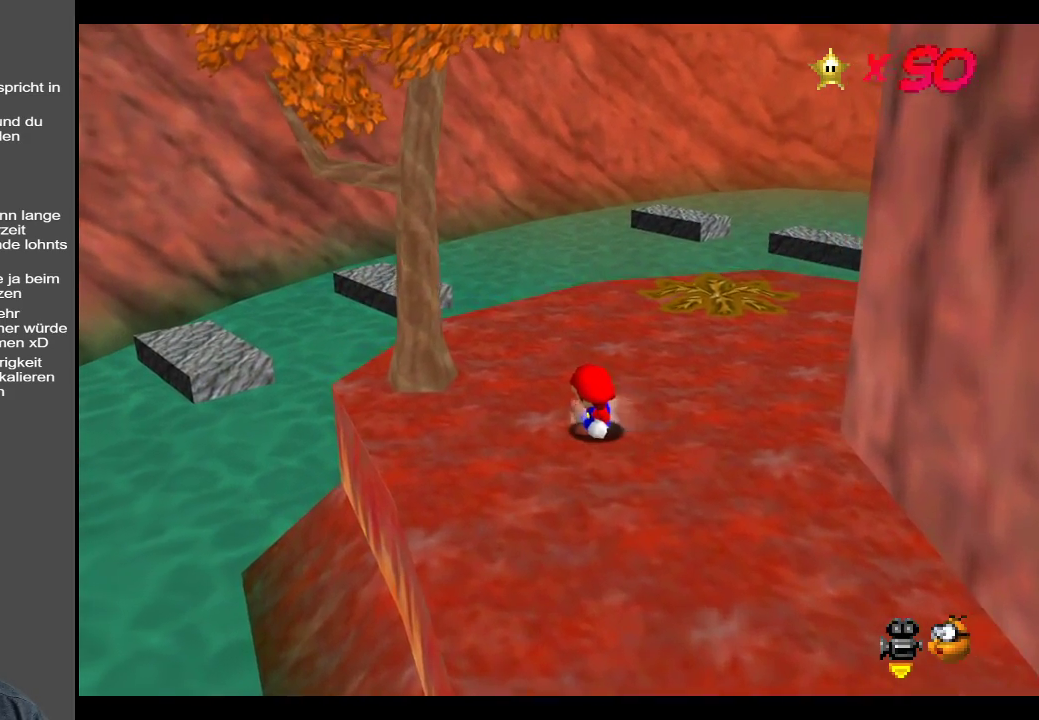
{"buttons": [], "left_stick": "up", "right_stick": "center", "events": [[400, "left_stick", "up"]]}
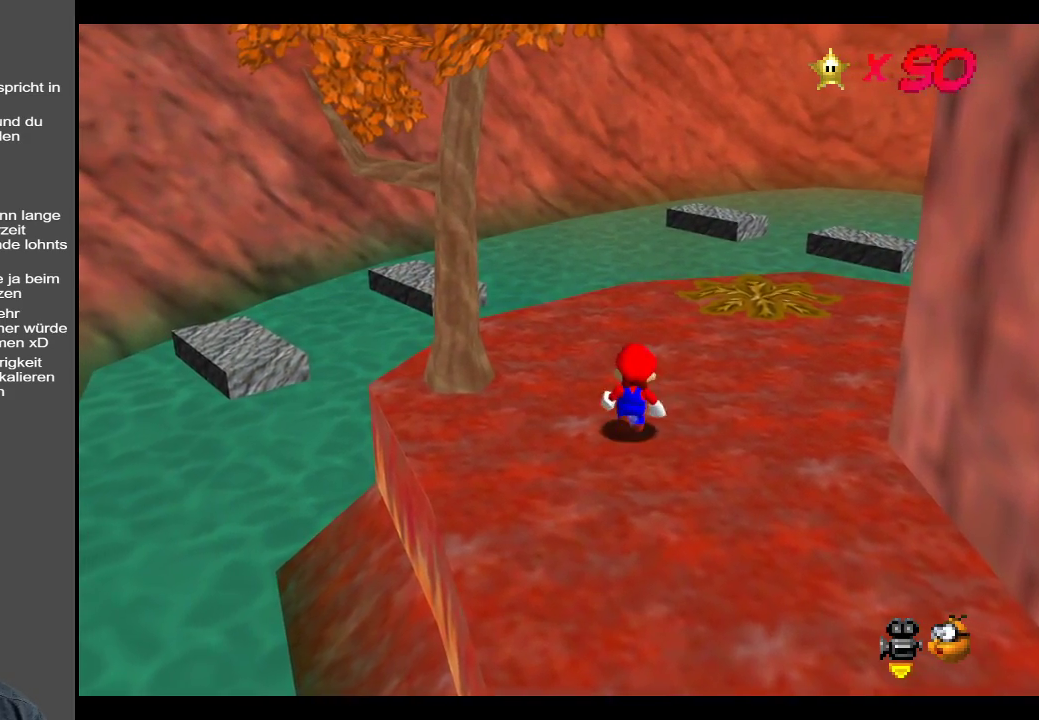
{"buttons": [], "left_stick": "center", "right_stick": "center", "events": [[83, "left_stick", "center"]]}
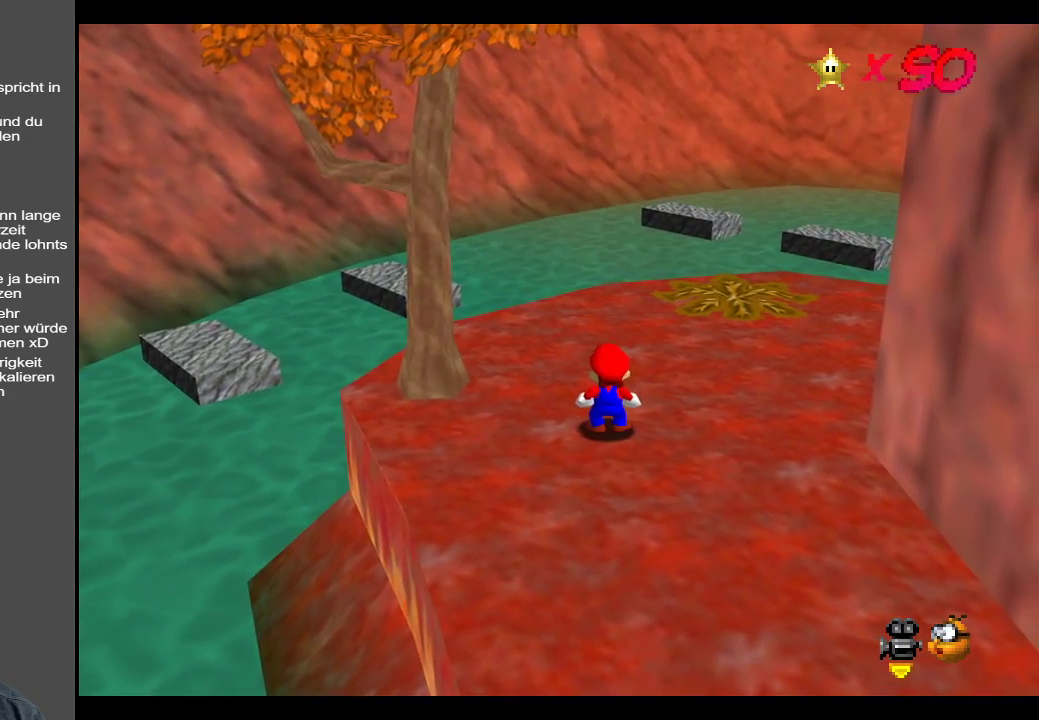
{"buttons": [], "left_stick": "center", "right_stick": "center", "events": []}
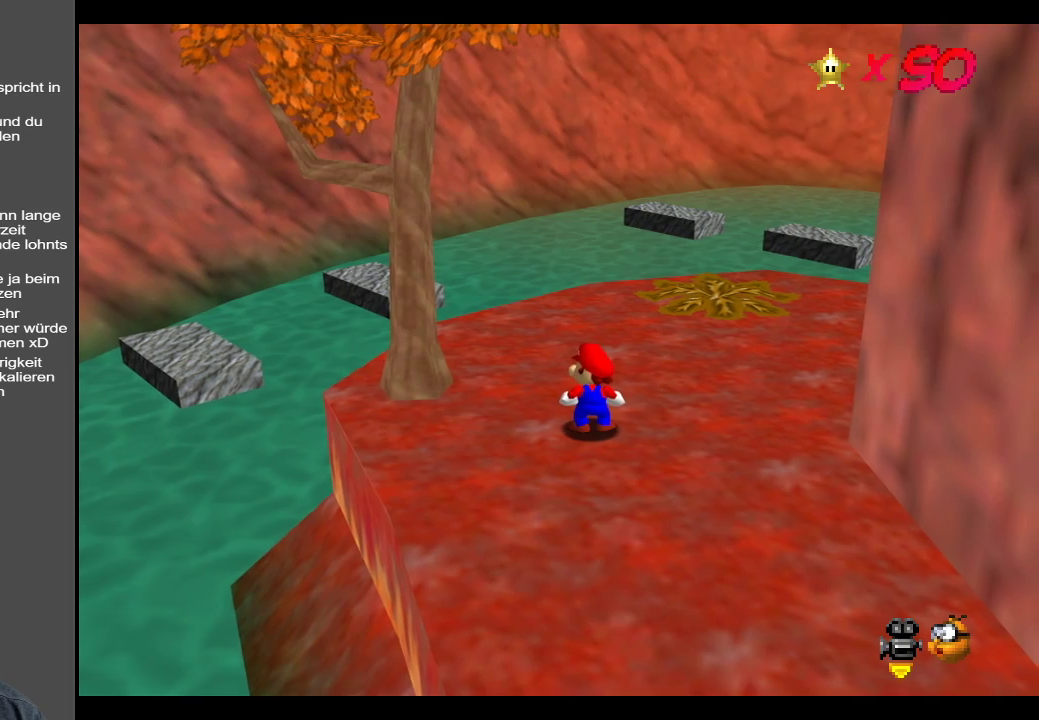
{"buttons": [], "left_stick": "center", "right_stick": "center", "events": []}
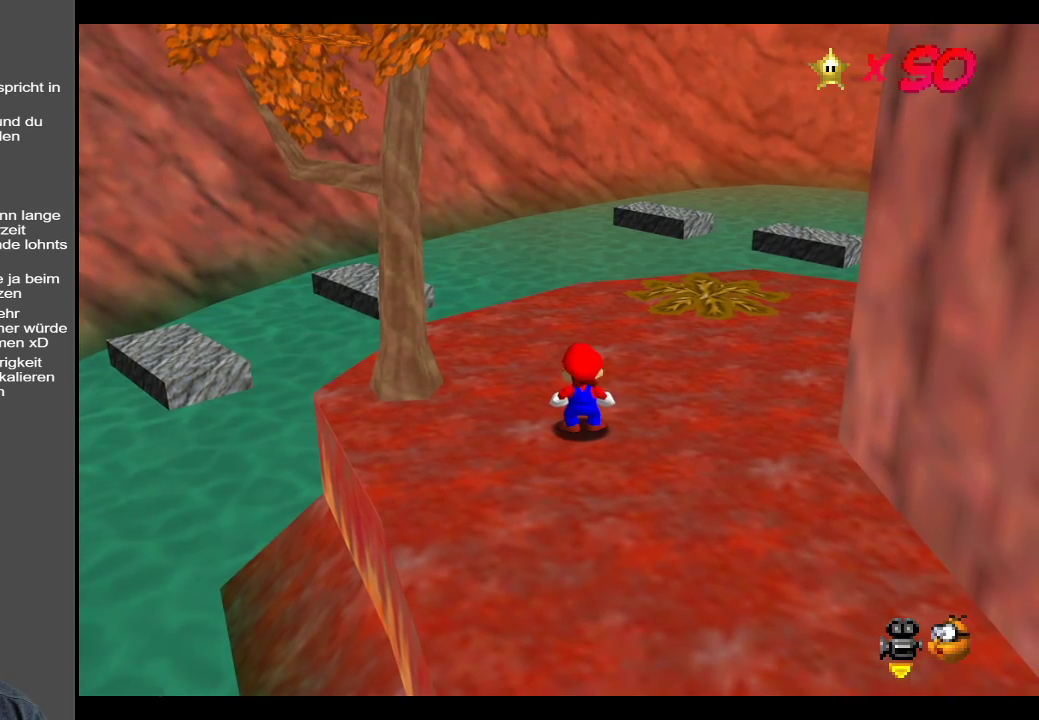
{"buttons": [], "left_stick": "center", "right_stick": "center", "events": []}
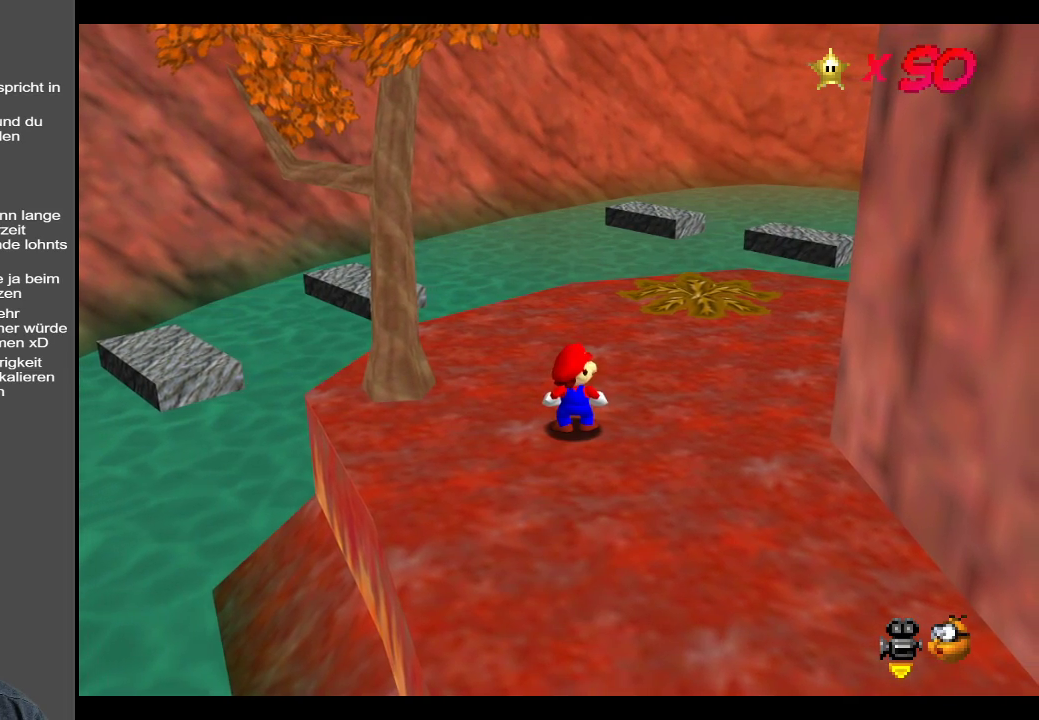
{"buttons": [], "left_stick": "center", "right_stick": "center", "events": []}
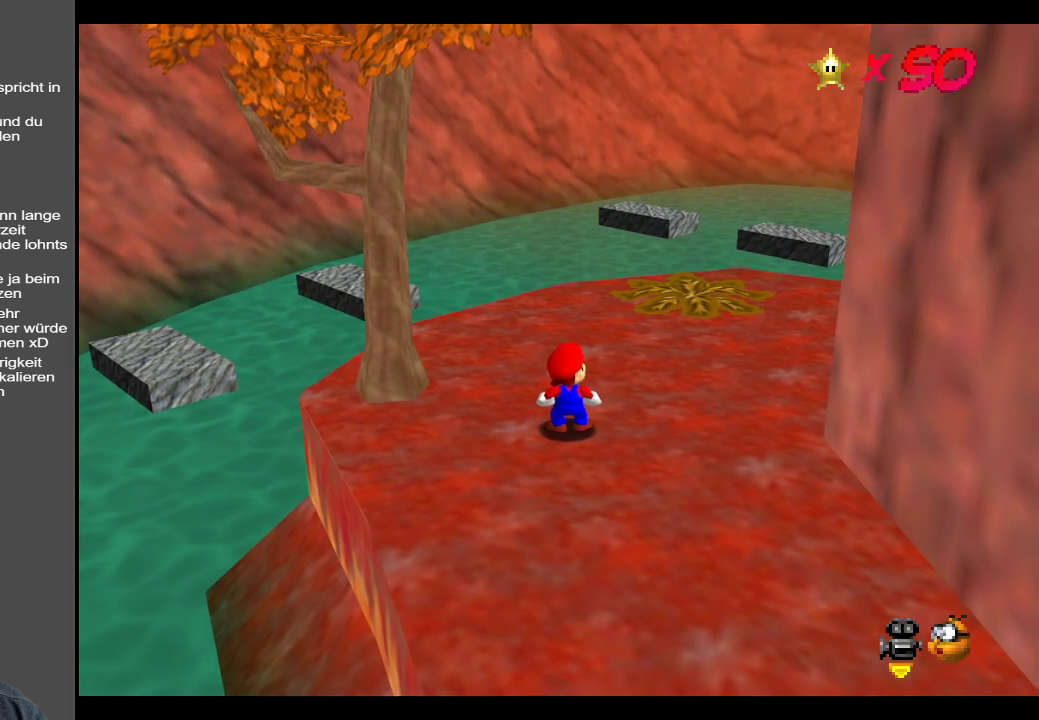
{"buttons": [], "left_stick": "up", "right_stick": "center", "events": [[383, "left_stick", "up"]]}
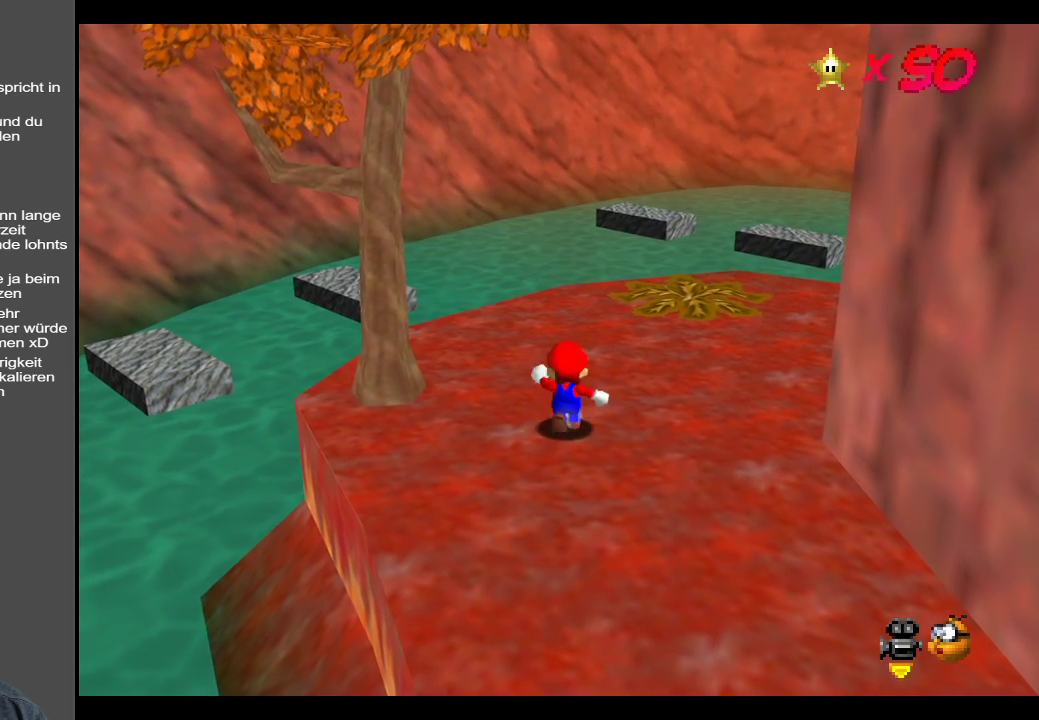
{"buttons": [], "left_stick": "up-left", "right_stick": "center", "events": [[233, "left_stick", "up-left"]]}
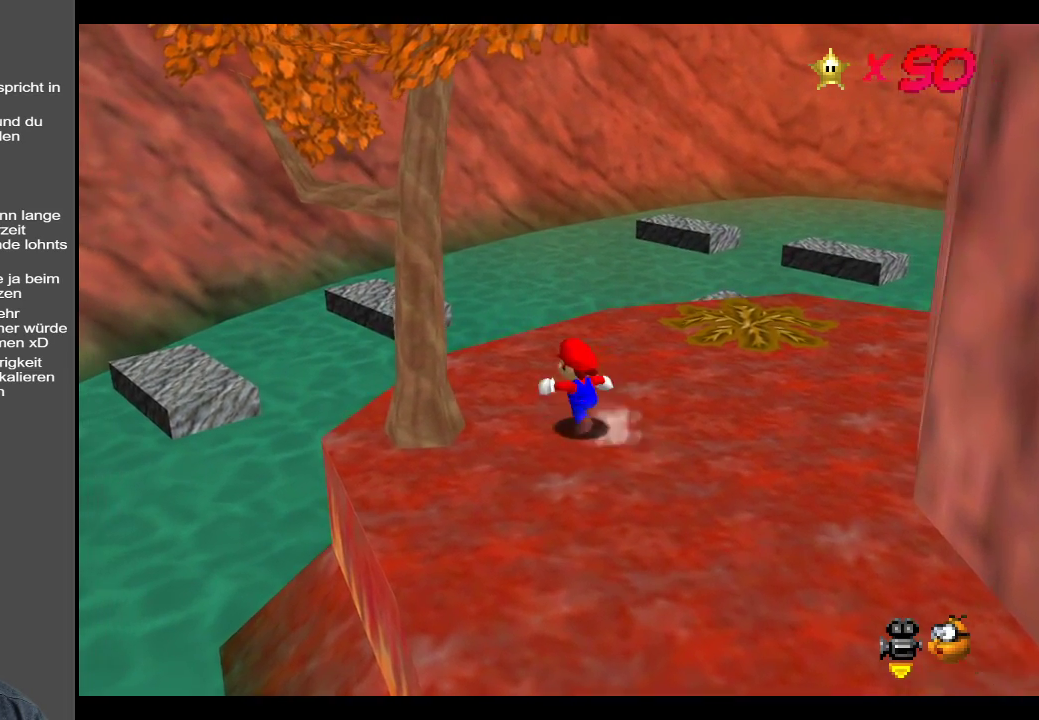
{"buttons": ["A", "L2"], "left_stick": "up-left", "right_stick": "center", "events": [[300, "L2", "down"], [400, "A", "down"]]}
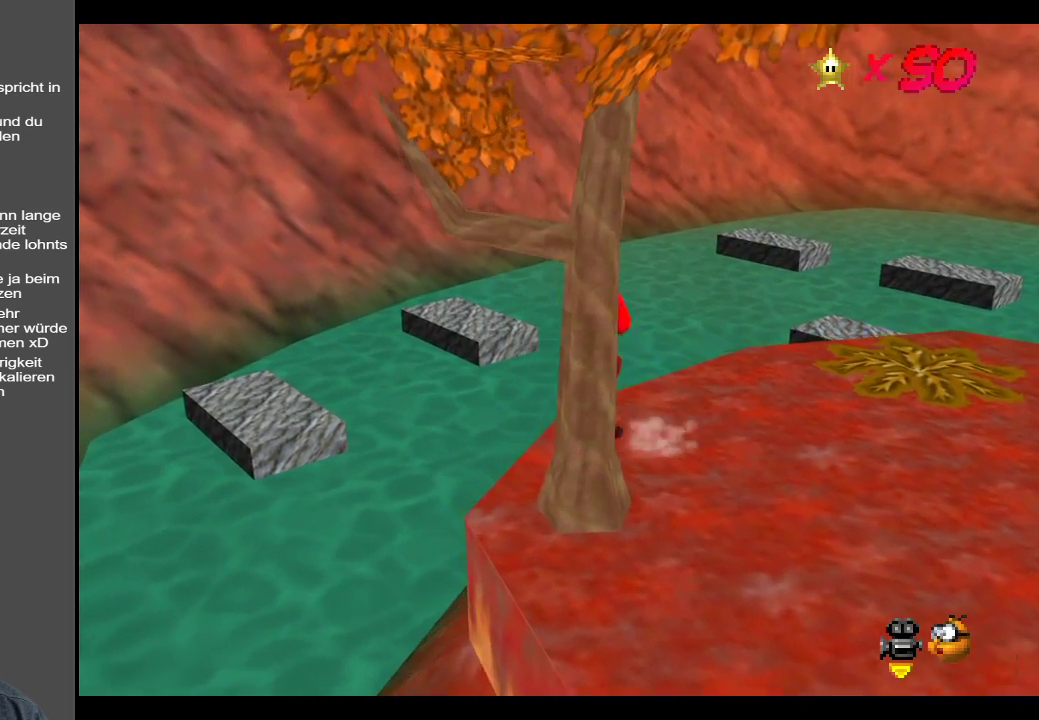
{"buttons": ["A"], "left_stick": "down-left", "right_stick": "center", "events": [[150, "L2", "up"], [217, "left_stick", "center"], [450, "left_stick", "down-left"]]}